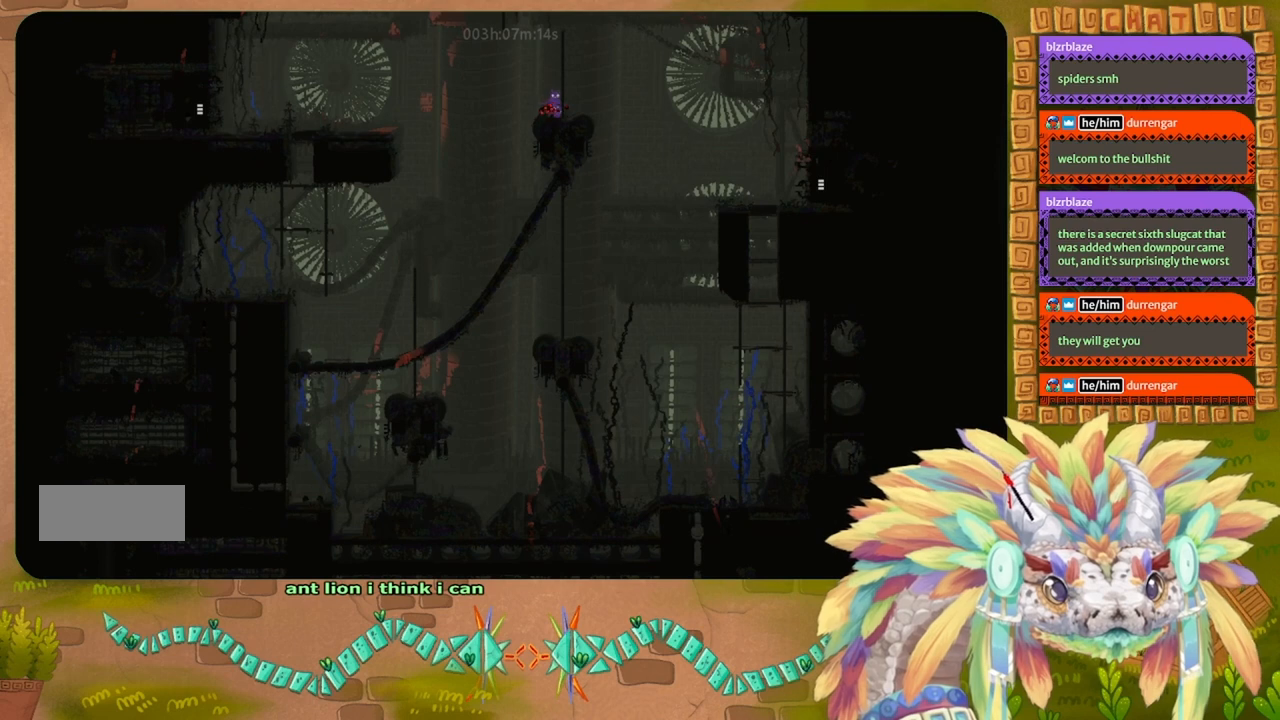
Gameplay with keyboard and mouse; each line is a JSON object with the keys held at the frame after it. "events" lists presses ("down") and releases ("up") of "down", "g", "j", "left", "r", "right", "t" and "up" between this image and that frame as [ms after this image, input, new state], when the widget could be followed in between. No other keys are recorded. Mouse buttons are not recorded. Not read: mouse_move.
{"keys": ["right"], "events": [[33, "left", "down"], [233, "left", "up"], [400, "right", "down"]]}
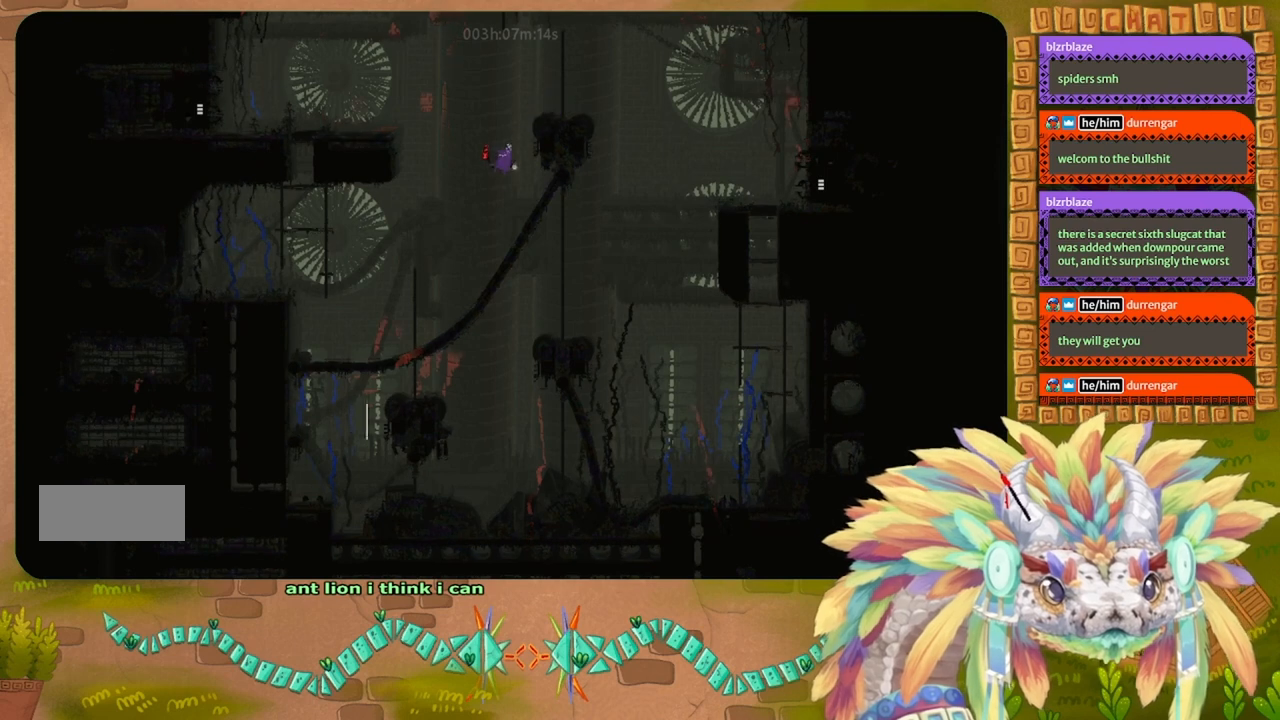
{"keys": ["right"], "events": [[33, "j", "down"], [67, "up", "down"], [400, "j", "up"], [467, "up", "up"]]}
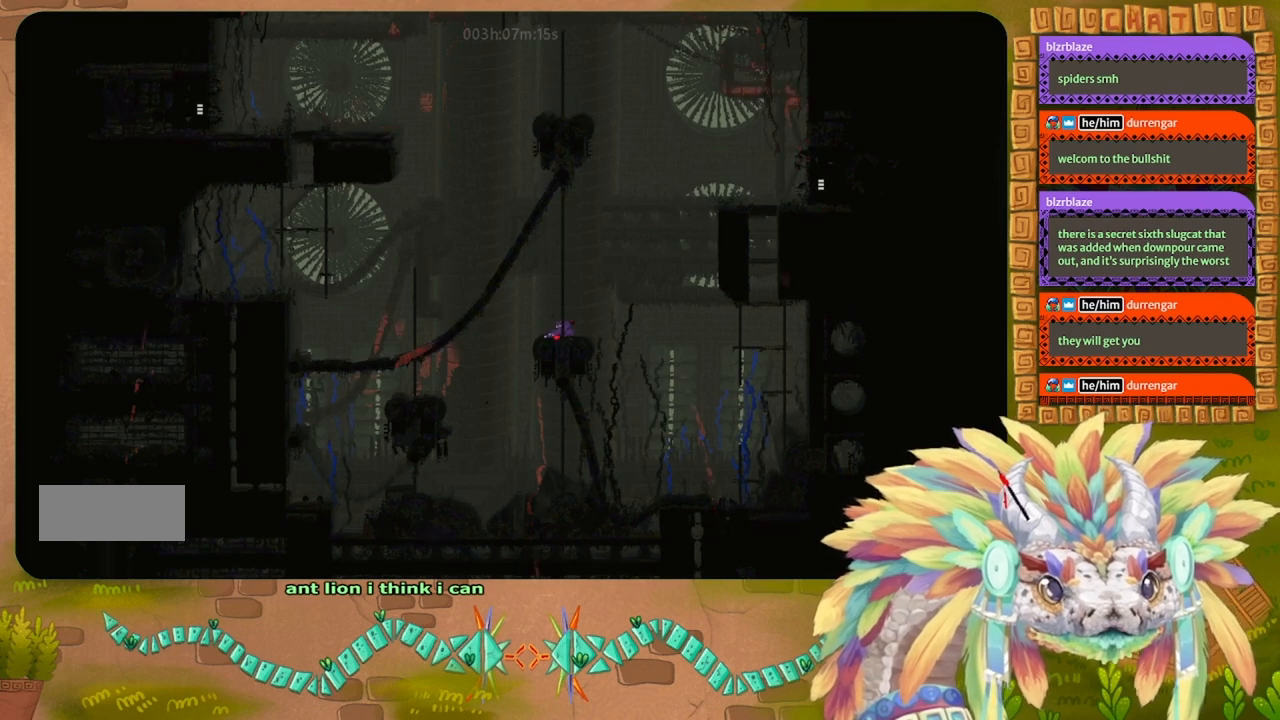
{"keys": ["j", "right", "up"], "events": [[233, "j", "down"], [467, "up", "down"]]}
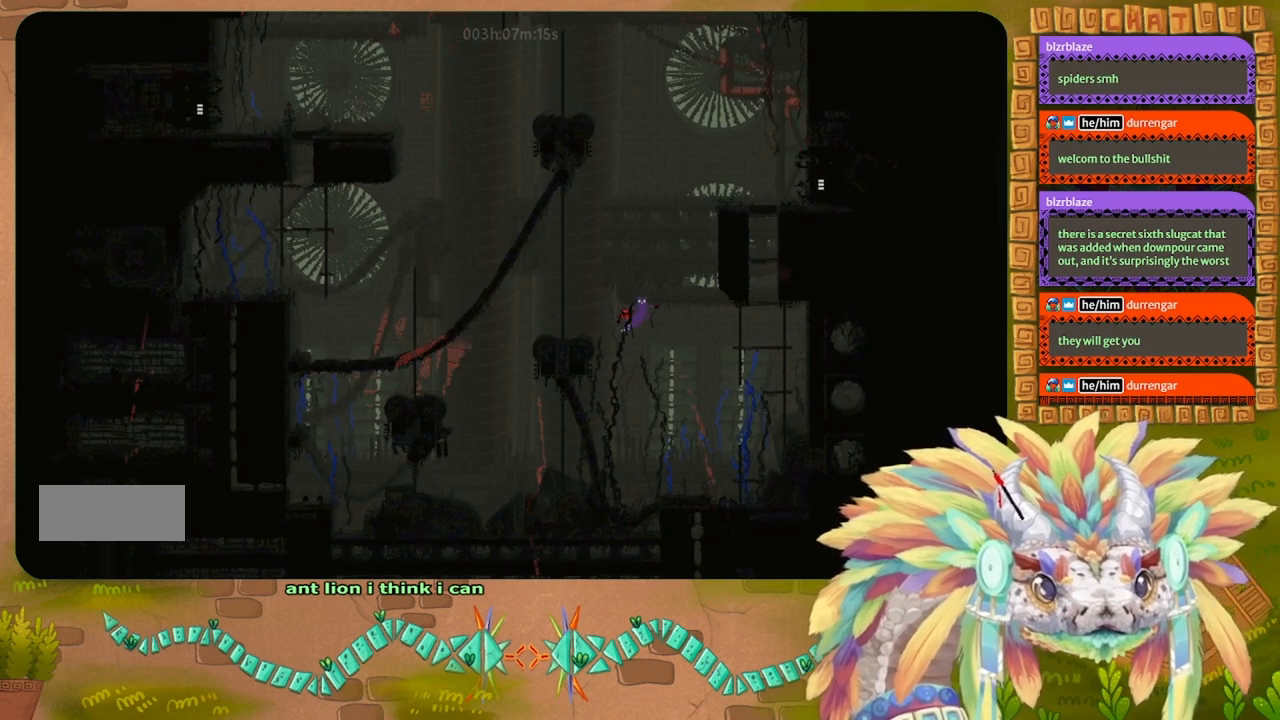
{"keys": ["up"], "events": [[433, "j", "up"], [433, "right", "up"]]}
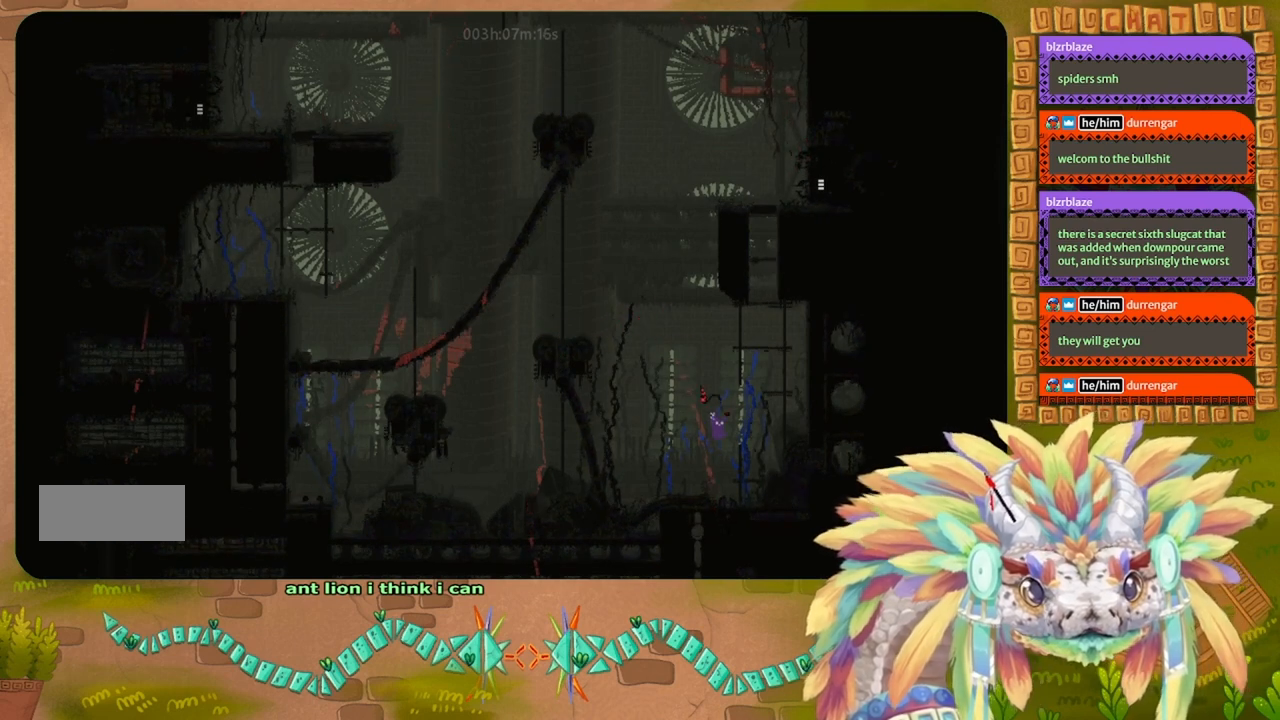
{"keys": ["up"], "events": []}
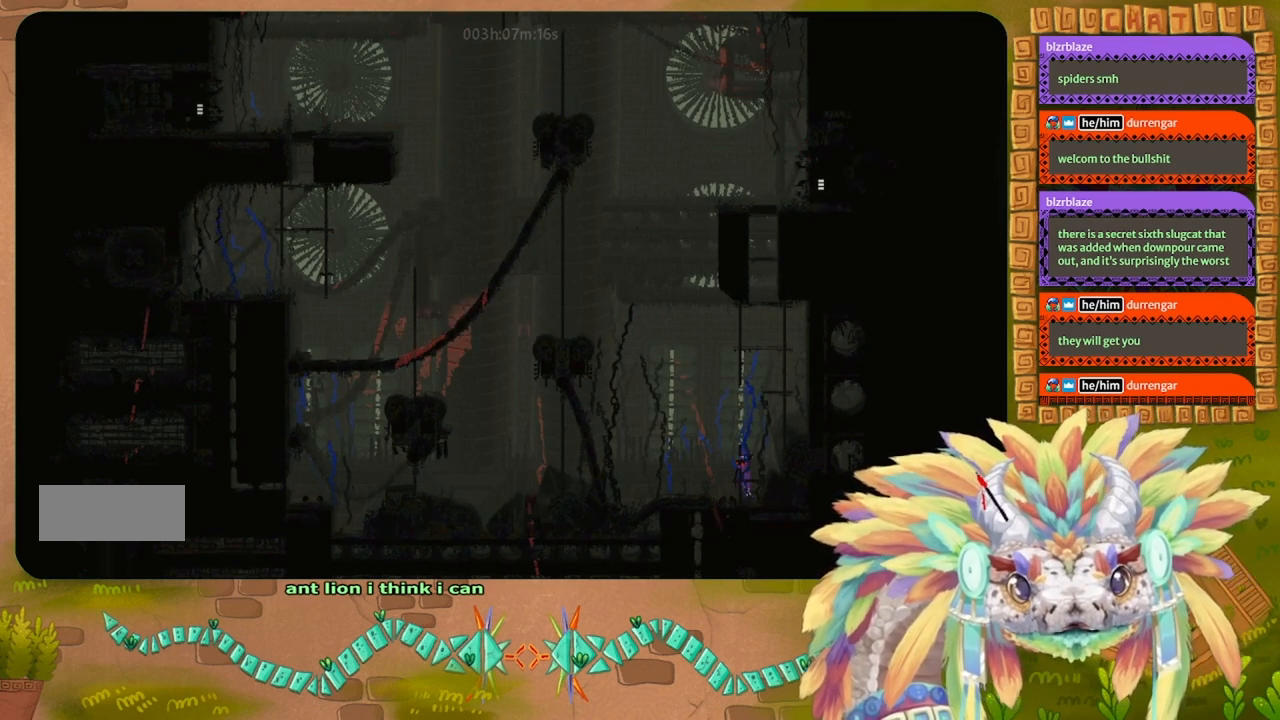
{"keys": ["up"], "events": []}
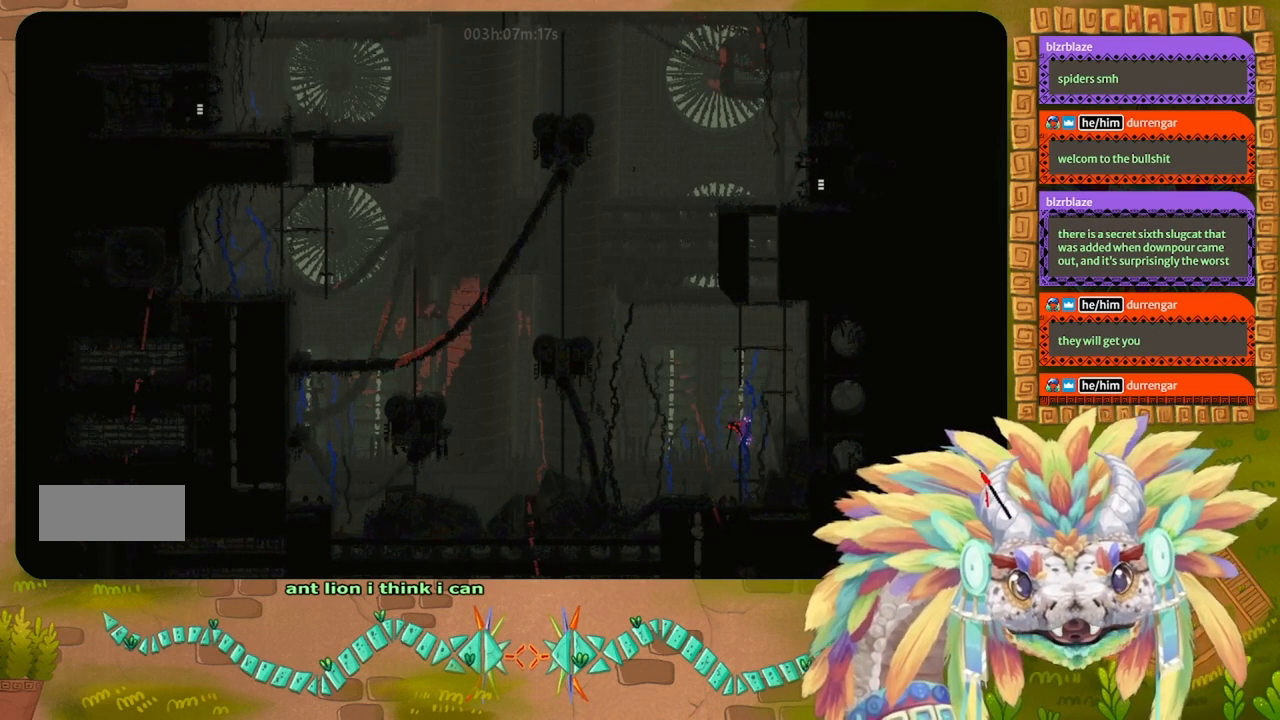
{"keys": ["up"], "events": [[33, "j", "down"], [33, "right", "down"], [467, "j", "up"], [467, "right", "up"]]}
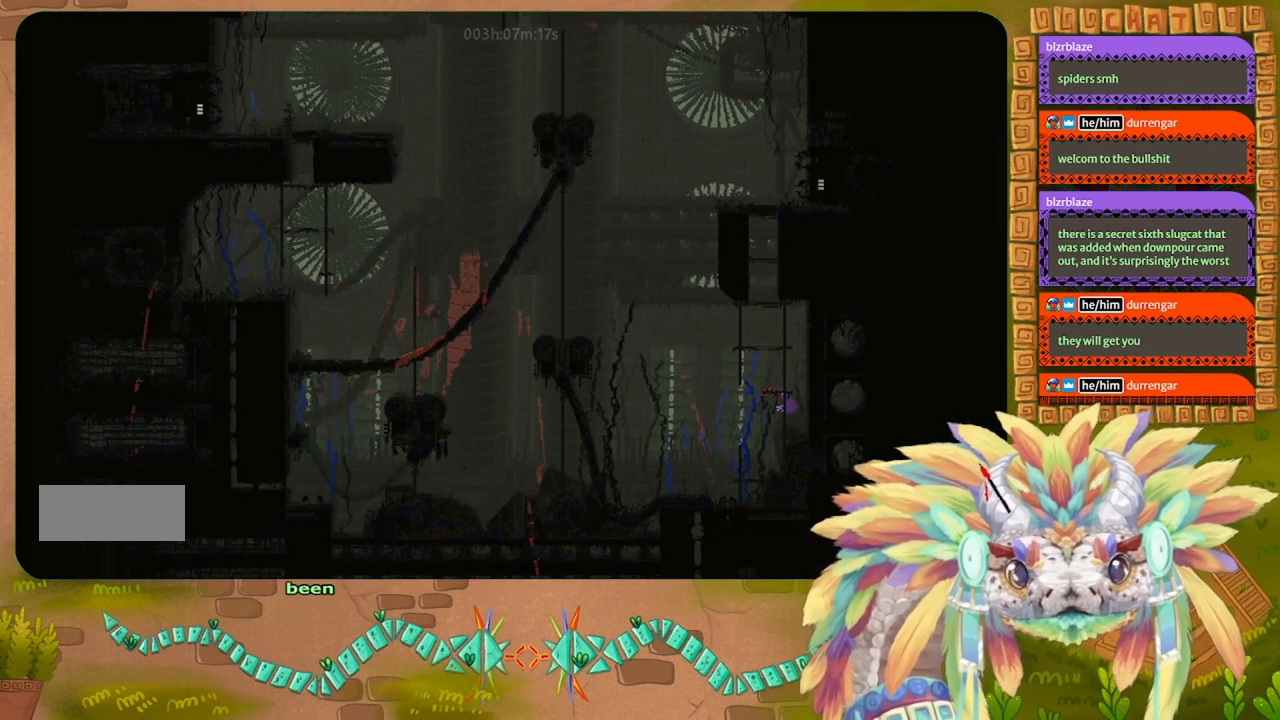
{"keys": [], "events": [[467, "up", "up"]]}
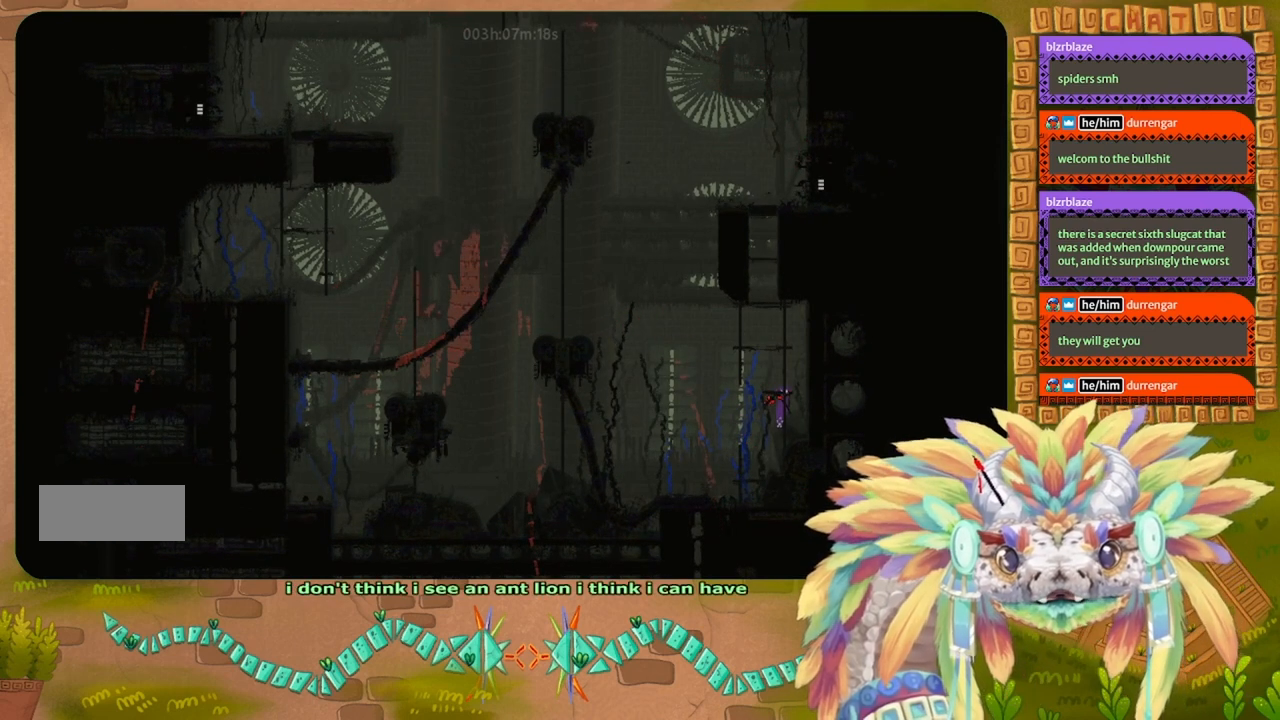
{"keys": ["up"], "events": [[100, "up", "down"]]}
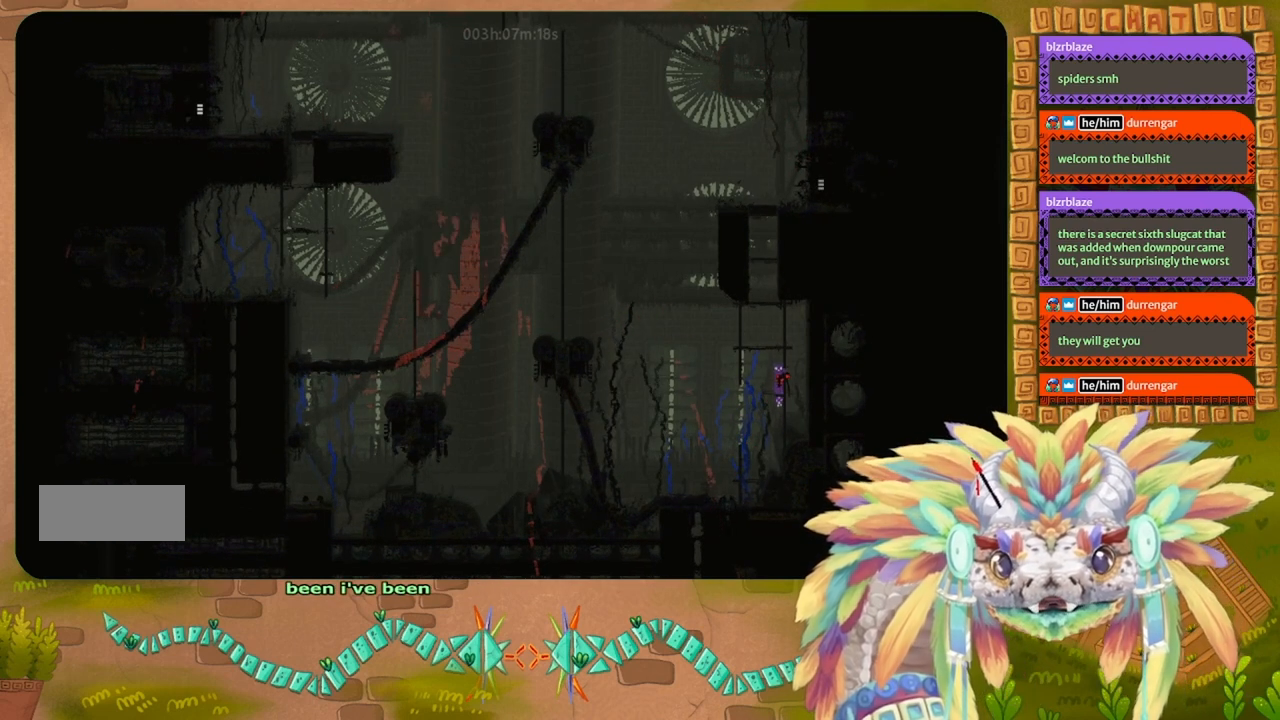
{"keys": ["up"], "events": []}
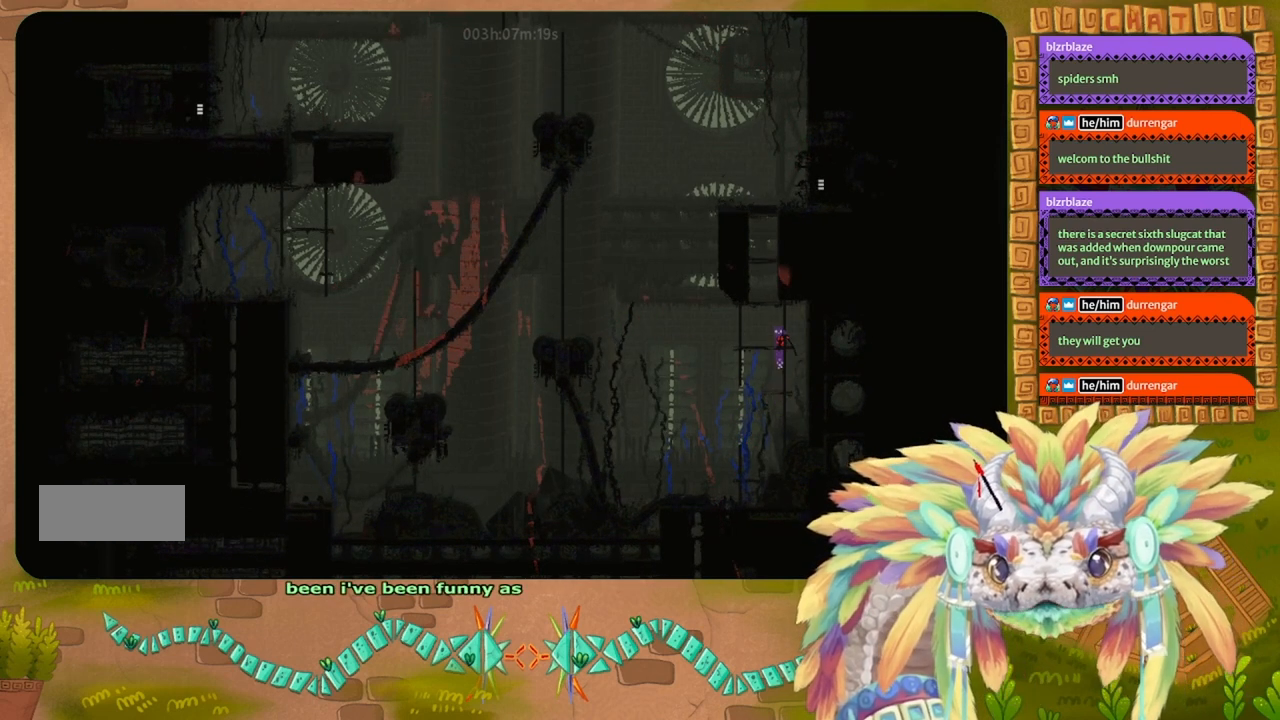
{"keys": ["up"], "events": [[67, "left", "down"], [167, "up", "up"], [300, "up", "down"], [333, "left", "up"]]}
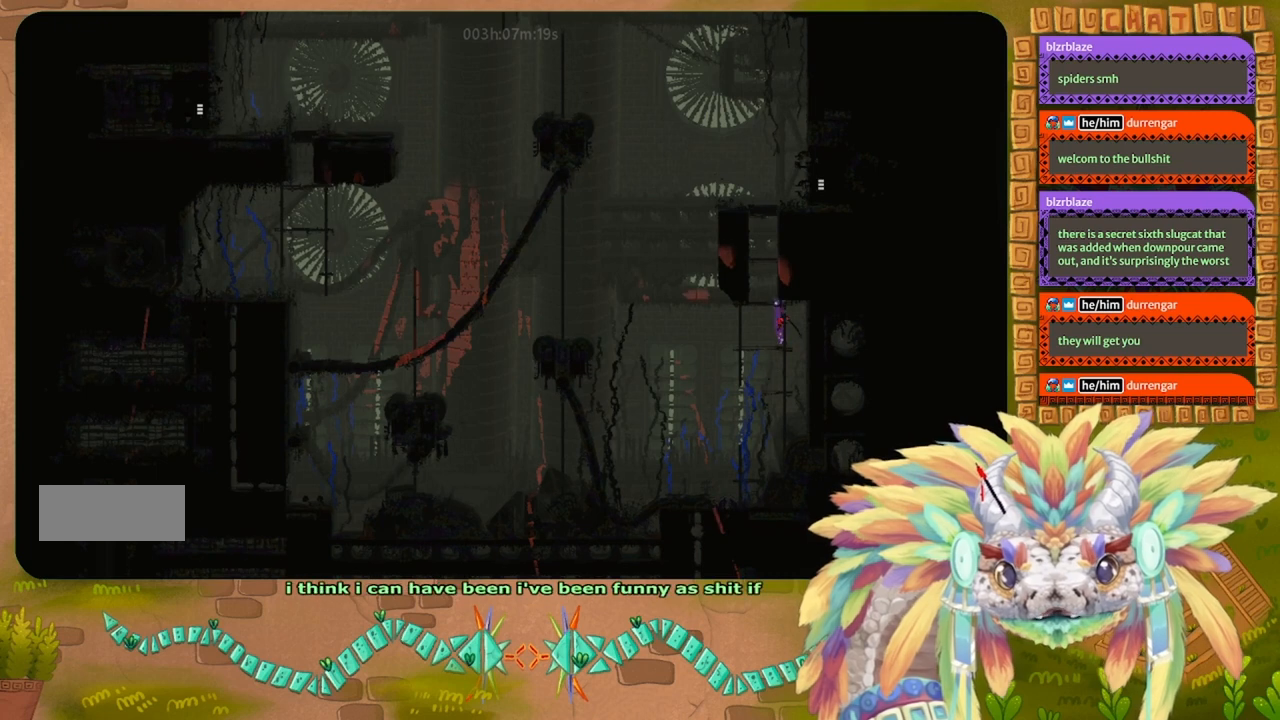
{"keys": ["up"], "events": [[33, "j", "down"], [33, "left", "down"], [167, "j", "up"], [233, "left", "up"], [400, "up", "up"], [500, "up", "down"]]}
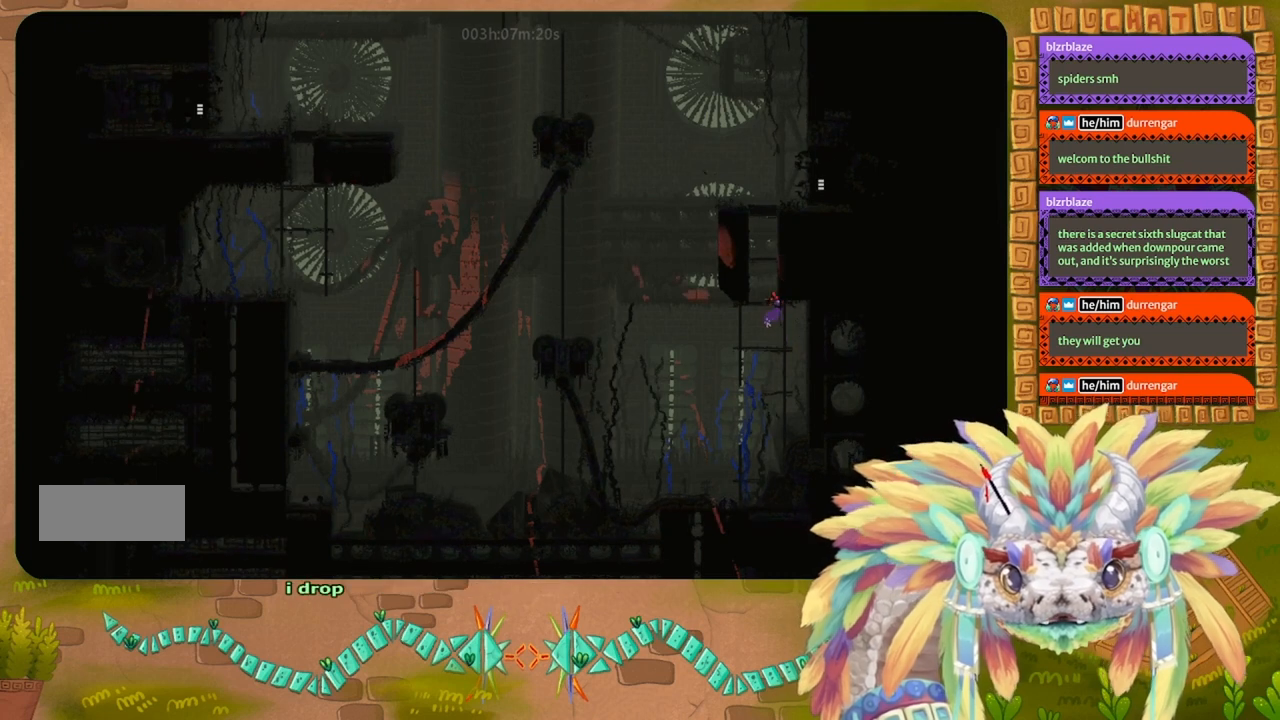
{"keys": ["left", "up"], "events": [[100, "up", "up"], [267, "up", "down"], [400, "left", "down"]]}
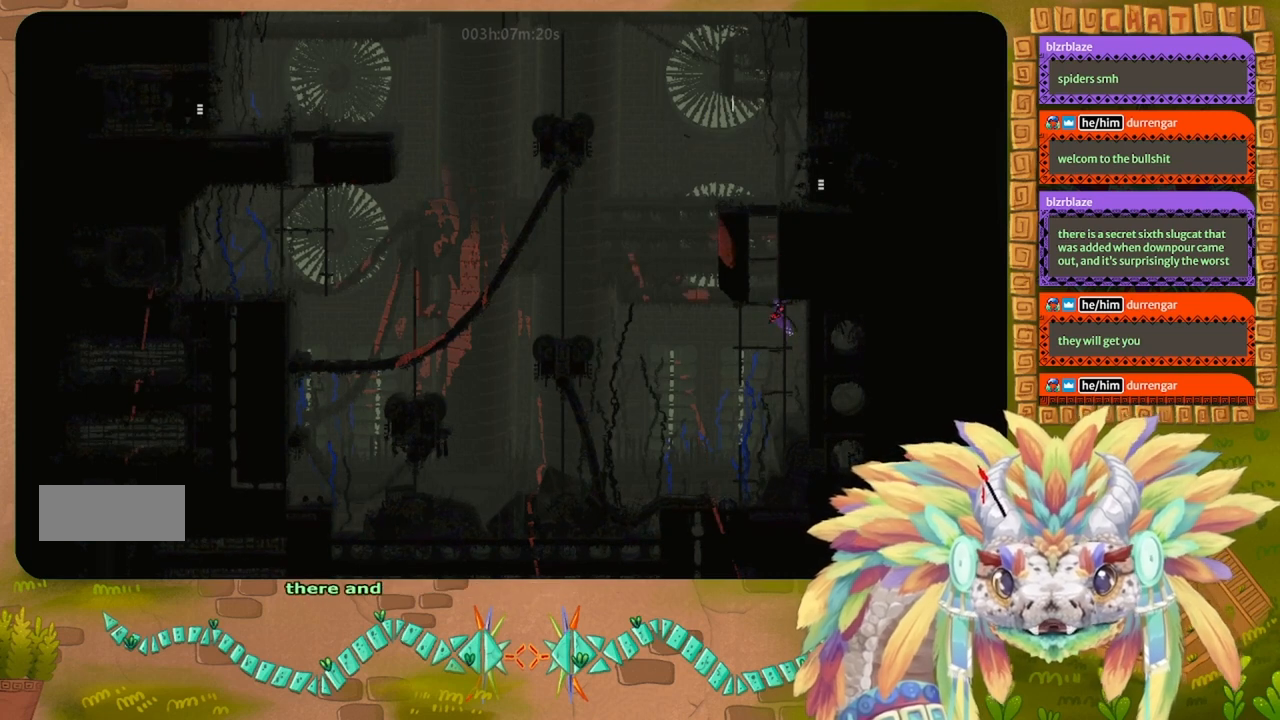
{"keys": ["up"], "events": [[67, "up", "up"], [267, "up", "down"], [300, "left", "up"]]}
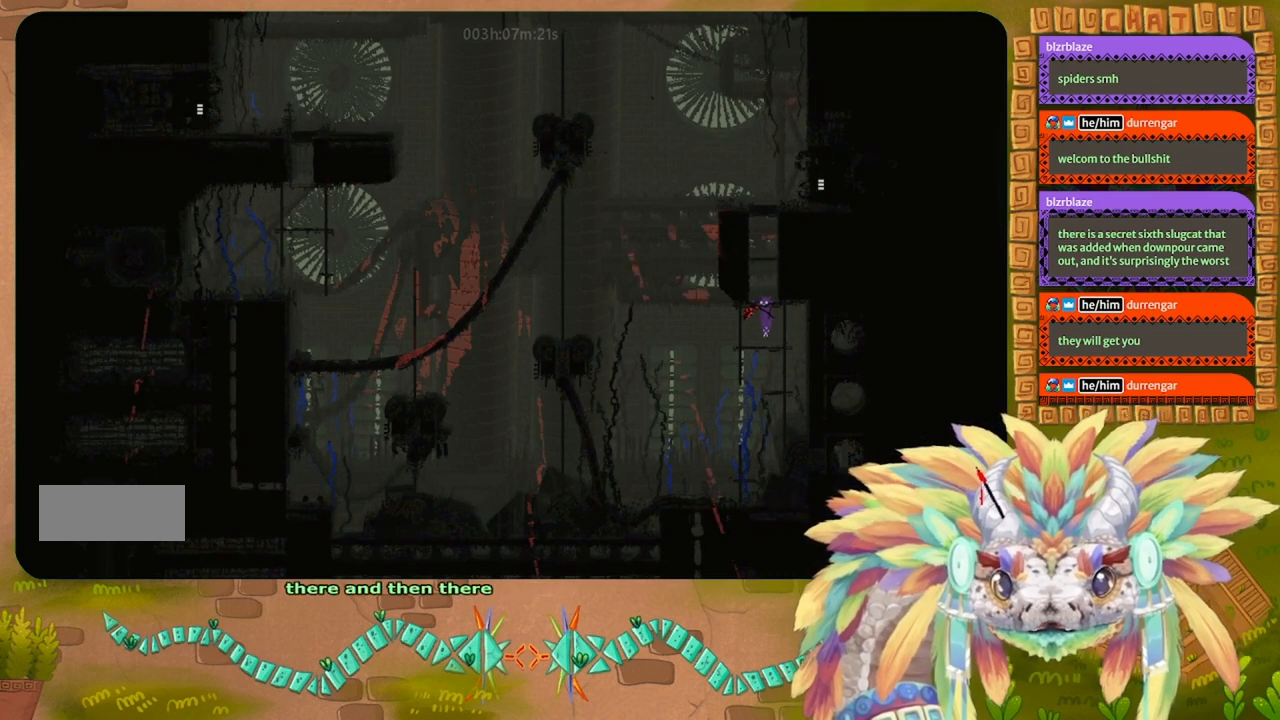
{"keys": [], "events": [[33, "up", "up"], [133, "up", "down"], [233, "up", "up"], [333, "up", "down"], [467, "up", "up"]]}
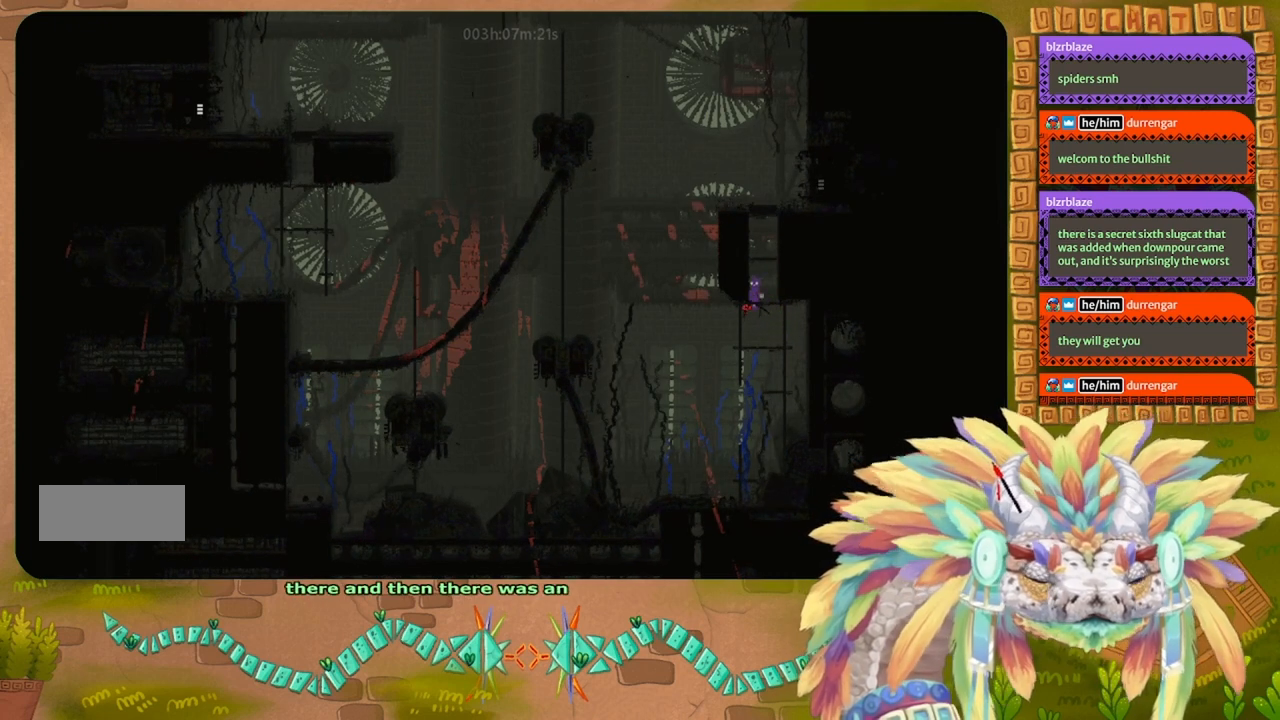
{"keys": ["j", "right"], "events": [[167, "j", "down"], [233, "left", "down"], [367, "j", "up"], [467, "j", "down"], [467, "left", "up"], [500, "right", "down"]]}
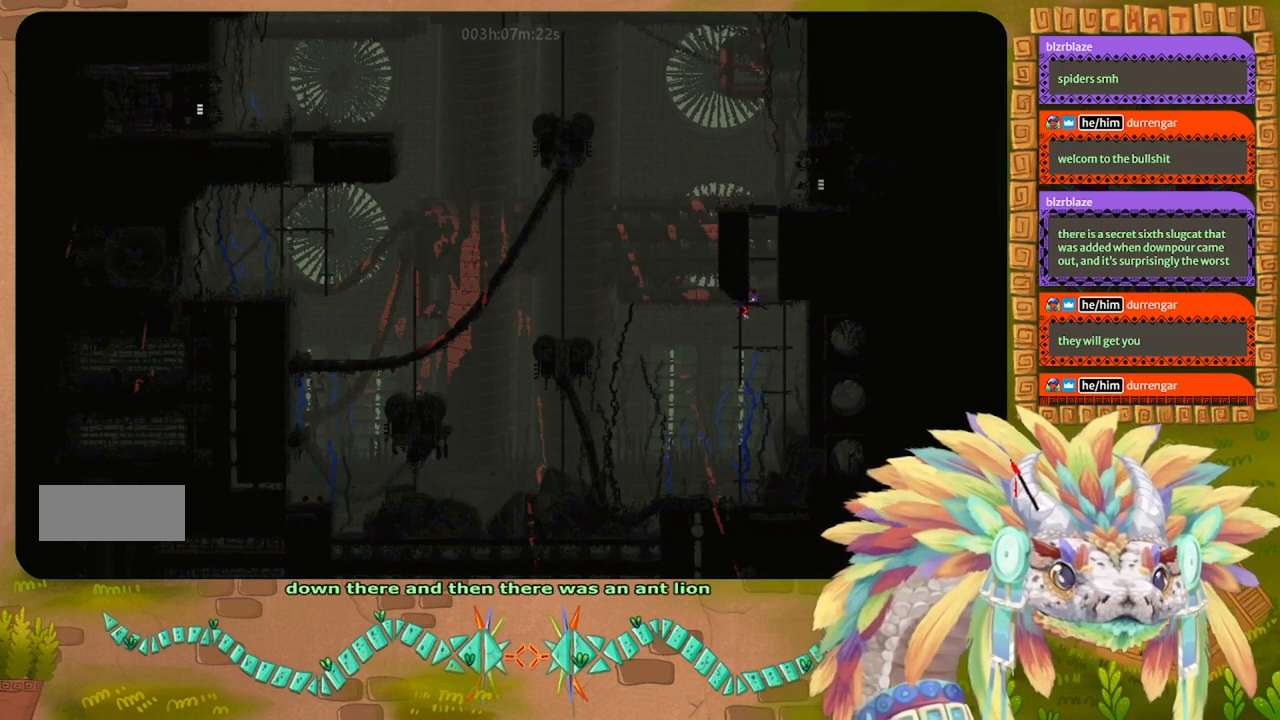
{"keys": ["left", "up"], "events": [[167, "up", "down"], [200, "right", "up"], [300, "j", "up"], [367, "left", "down"]]}
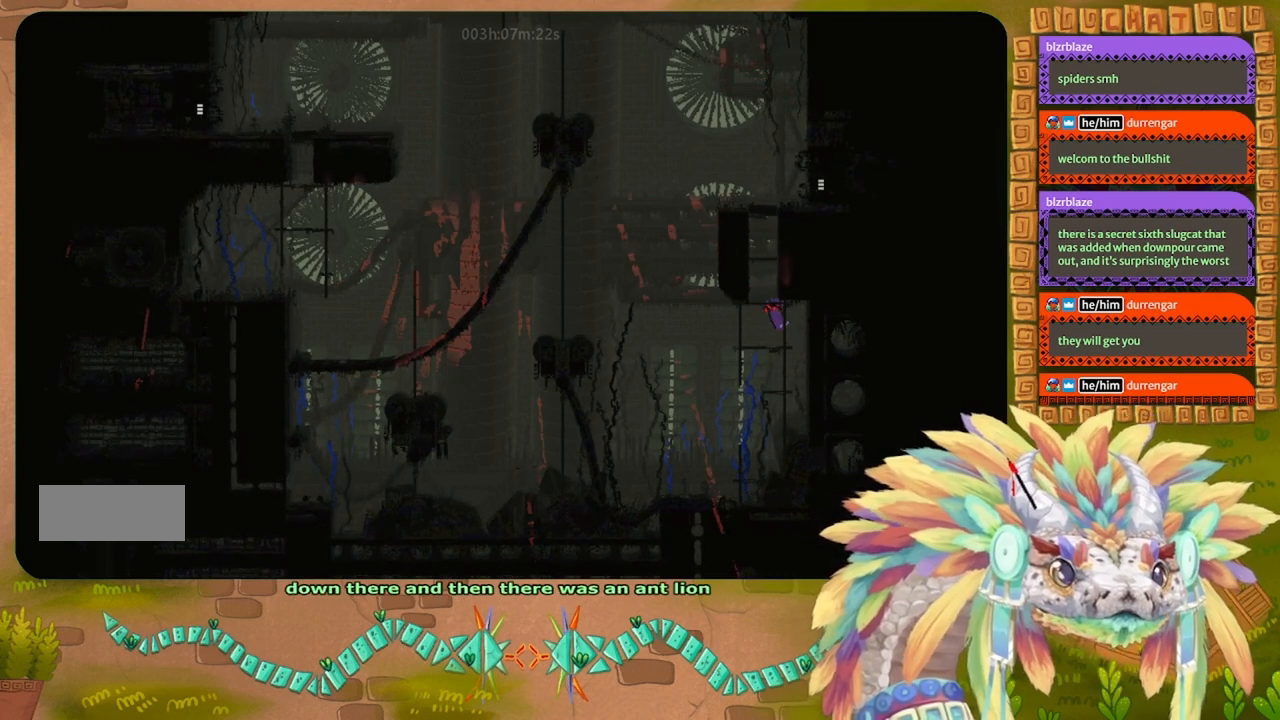
{"keys": ["up"], "events": [[33, "left", "up"], [133, "up", "up"], [267, "left", "down"], [267, "up", "down"], [333, "up", "up"], [367, "left", "up"], [467, "up", "down"]]}
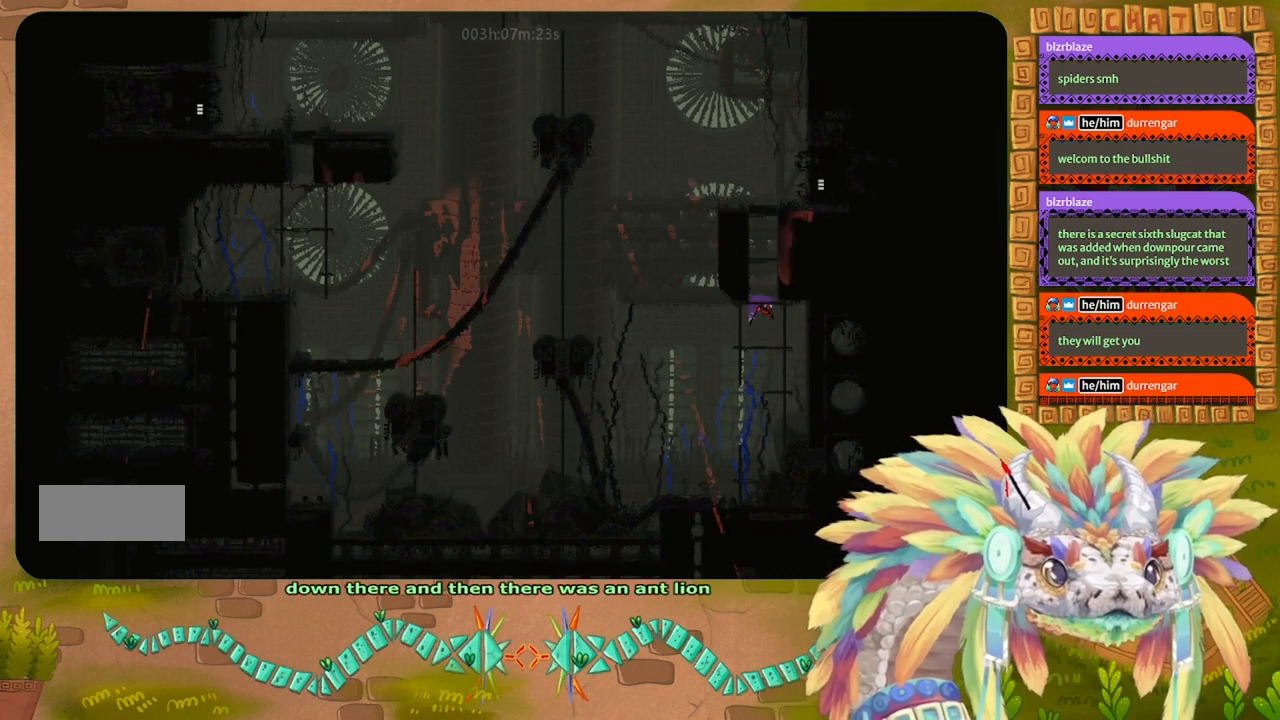
{"keys": [], "events": [[133, "up", "up"], [233, "up", "down"], [300, "up", "up"], [433, "right", "down"], [467, "right", "up"]]}
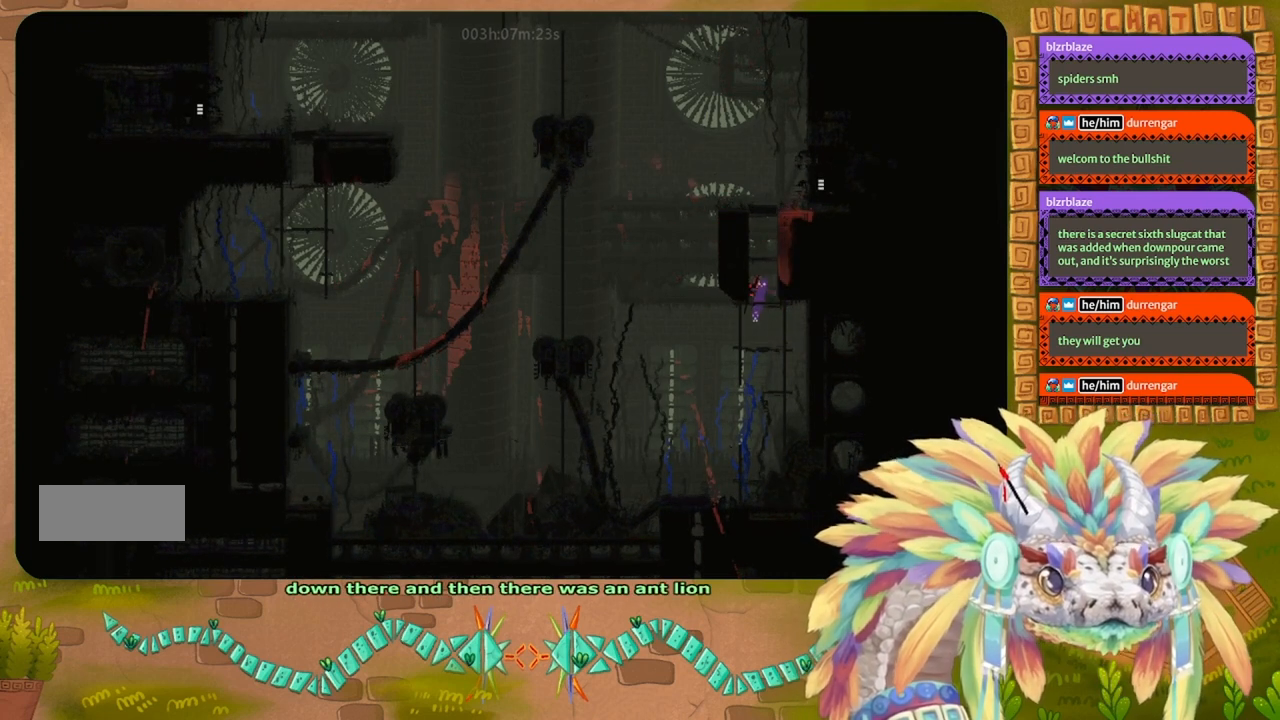
{"keys": ["left"], "events": [[267, "j", "down"], [300, "left", "down"], [500, "j", "up"]]}
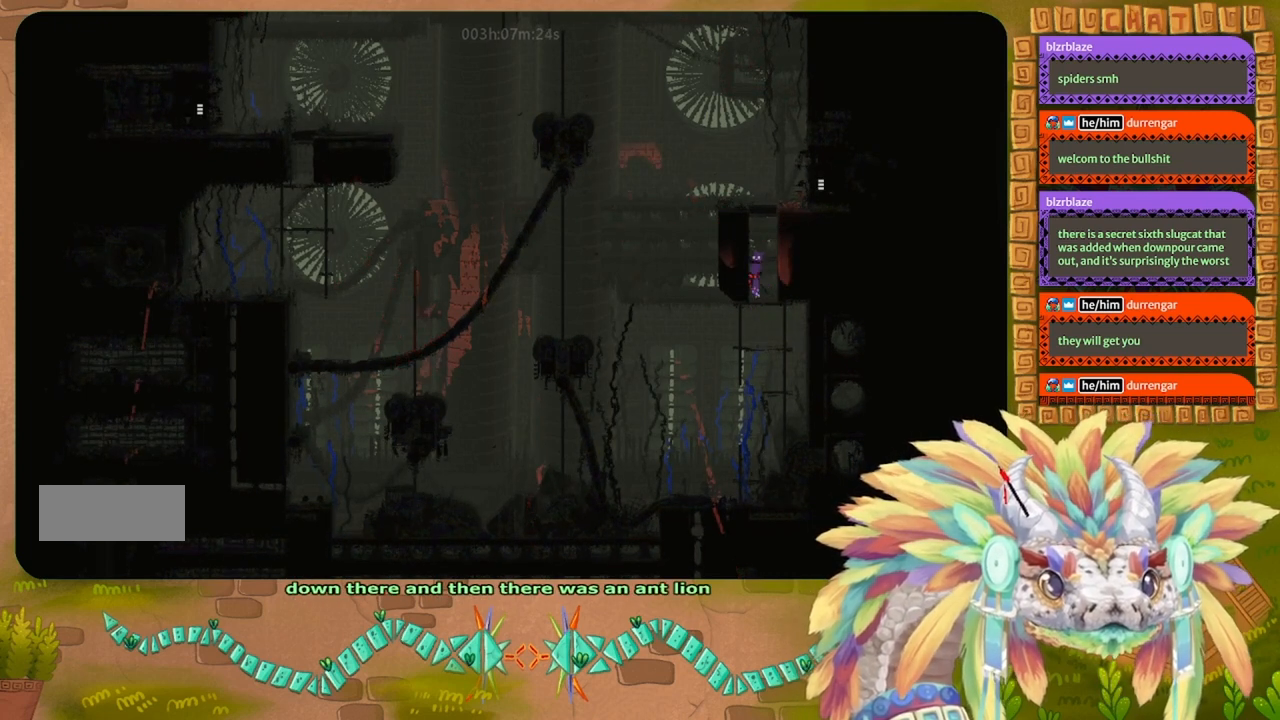
{"keys": ["j", "left"], "events": [[100, "j", "down"], [100, "left", "up"], [100, "right", "down"], [300, "j", "up"], [333, "left", "down"], [333, "right", "up"], [367, "j", "down"]]}
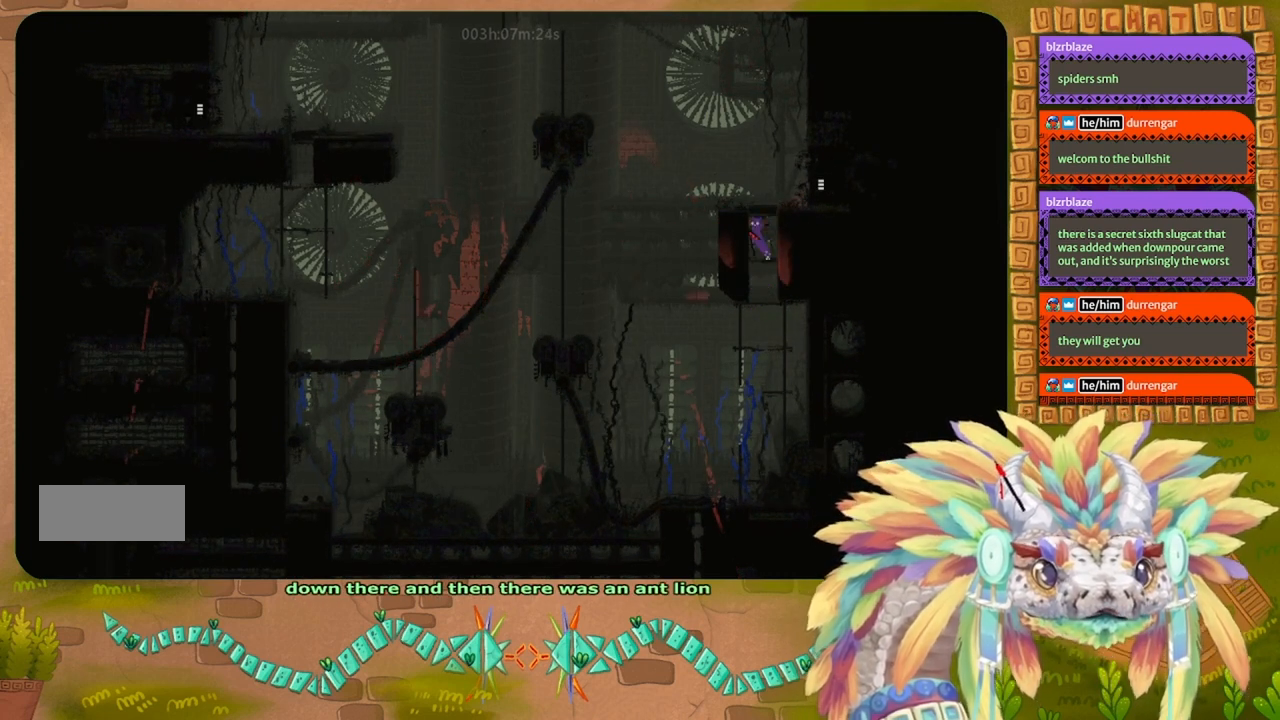
{"keys": [], "events": [[33, "j", "up"], [100, "j", "down"], [133, "left", "up"], [133, "right", "down"], [300, "up", "down"], [367, "j", "up"], [367, "right", "up"], [433, "up", "up"]]}
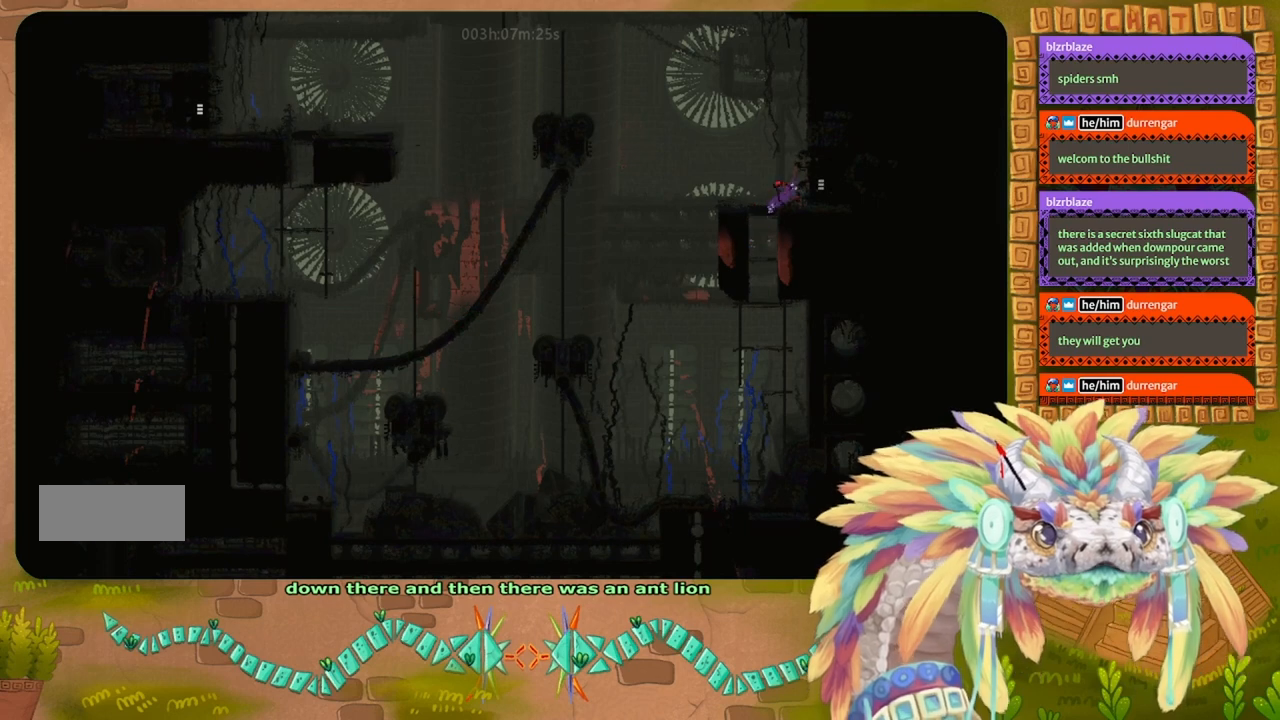
{"keys": ["right"], "events": [[33, "up", "down"], [100, "right", "down"], [167, "up", "up"], [300, "j", "down"], [400, "j", "up"]]}
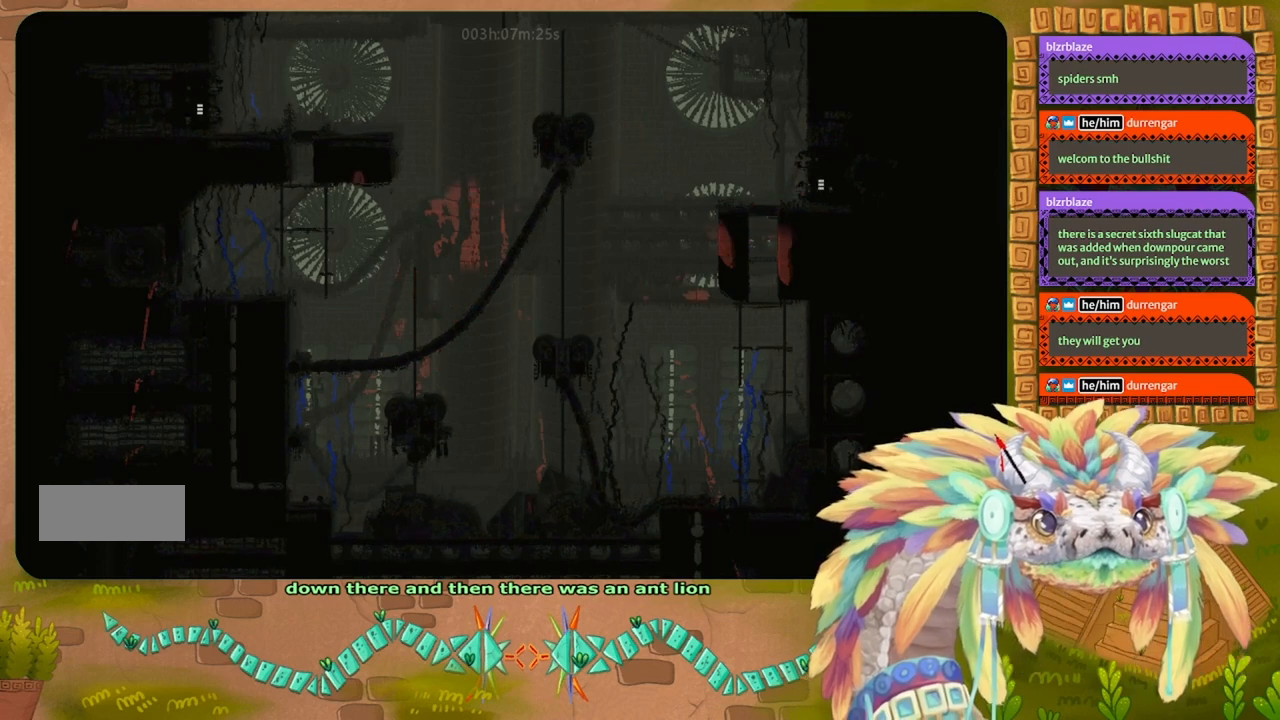
{"keys": [], "events": [[100, "right", "up"]]}
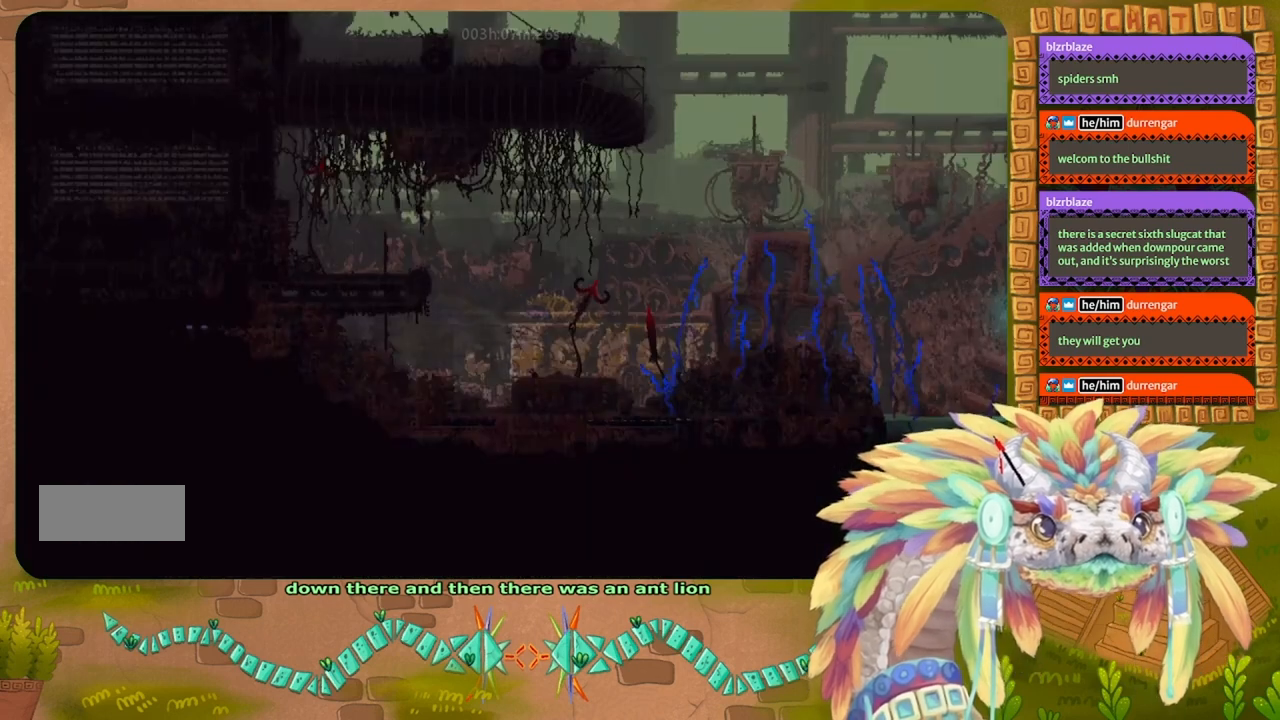
{"keys": ["left"], "events": [[500, "left", "down"]]}
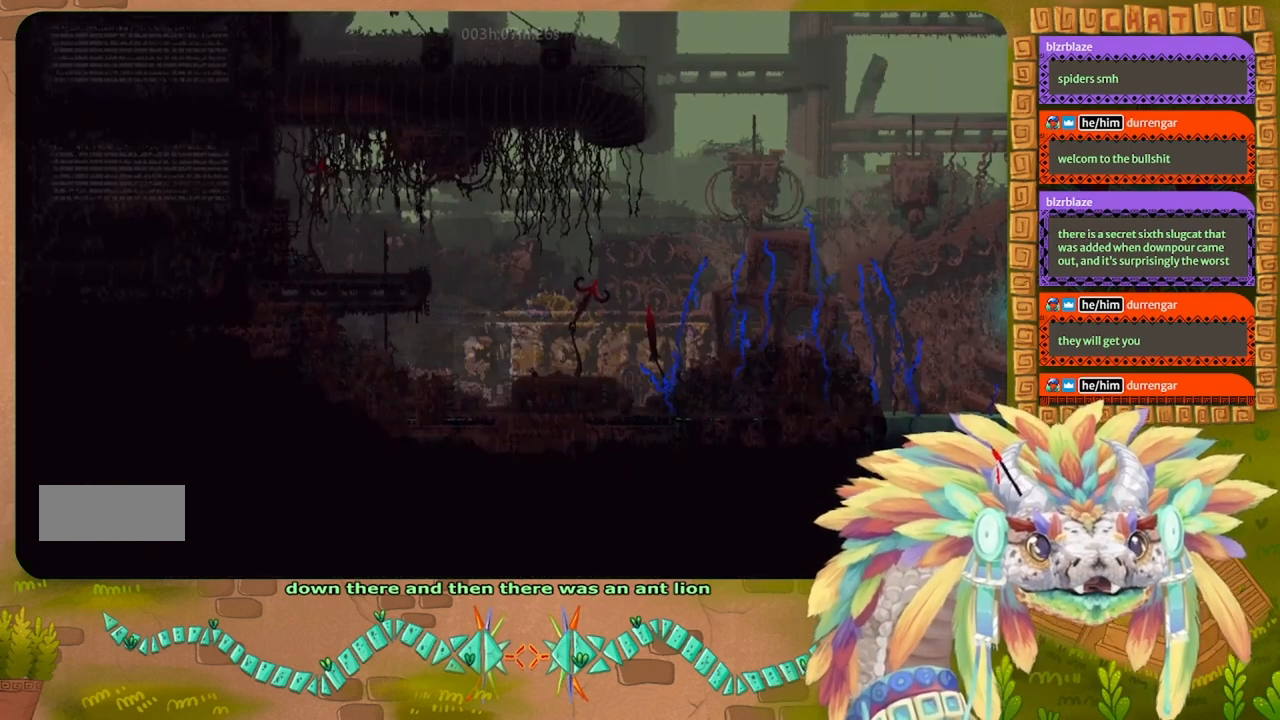
{"keys": ["left"], "events": []}
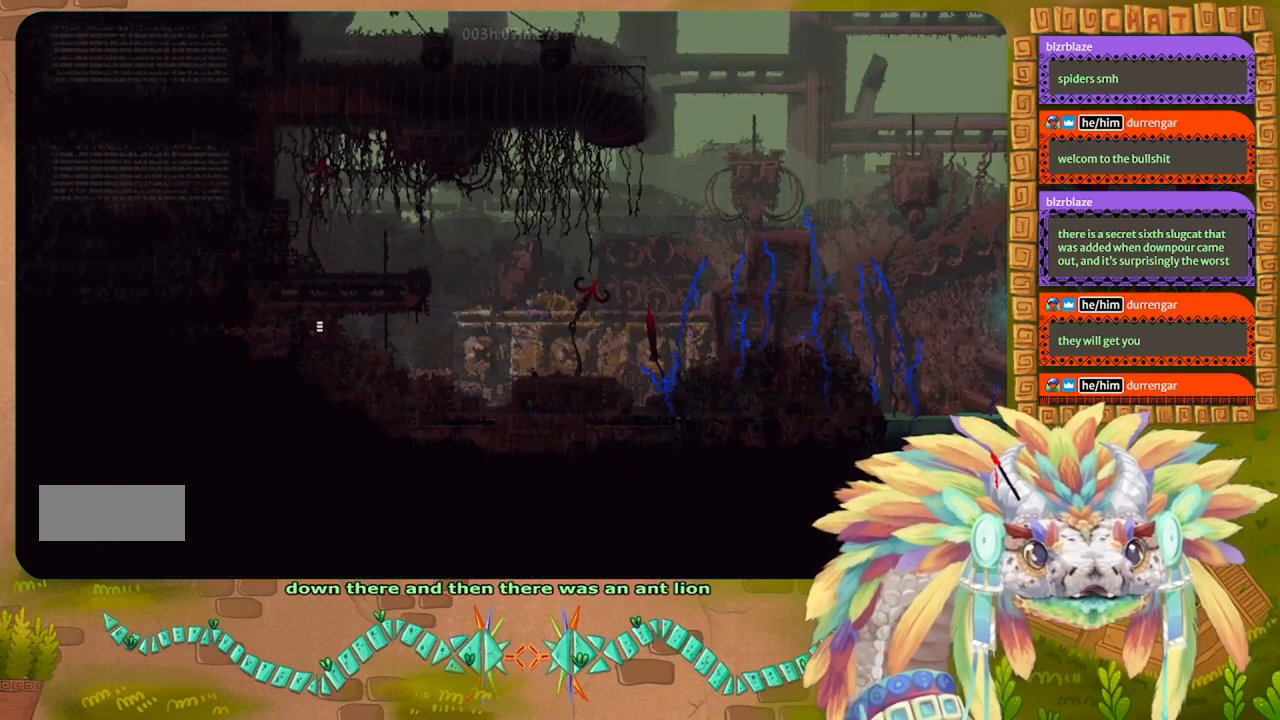
{"keys": ["left"], "events": []}
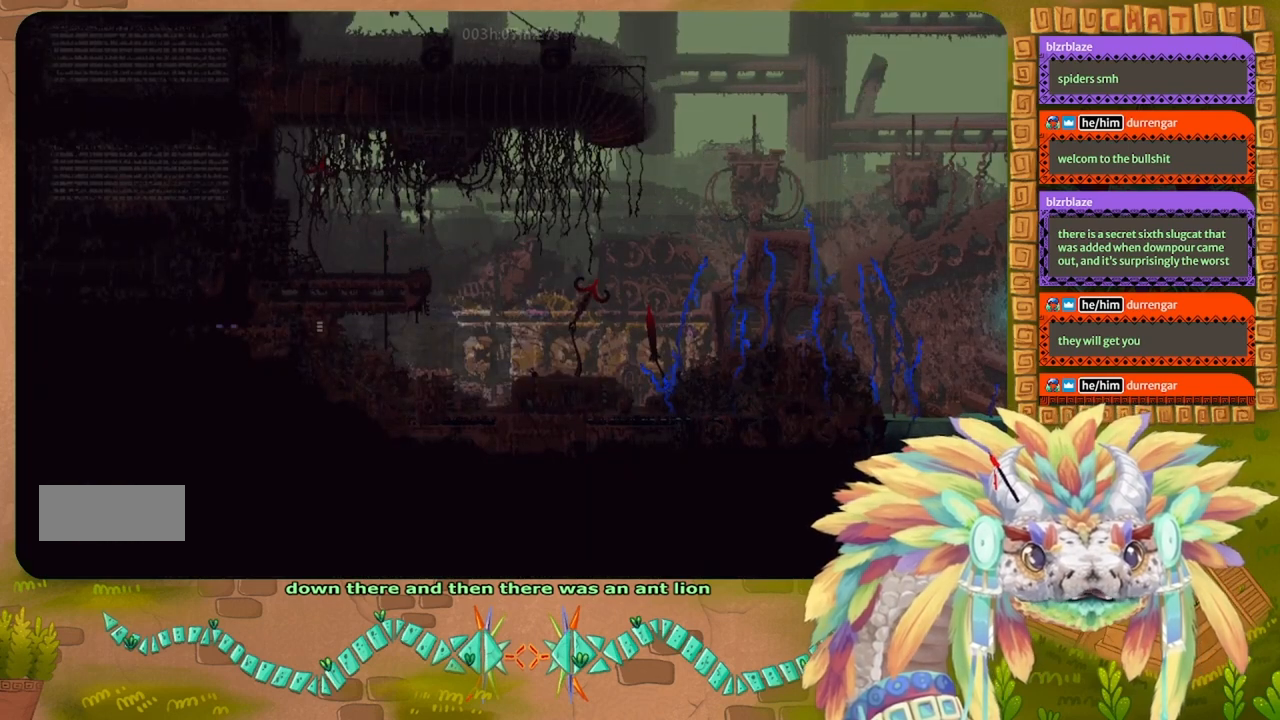
{"keys": ["left"], "events": []}
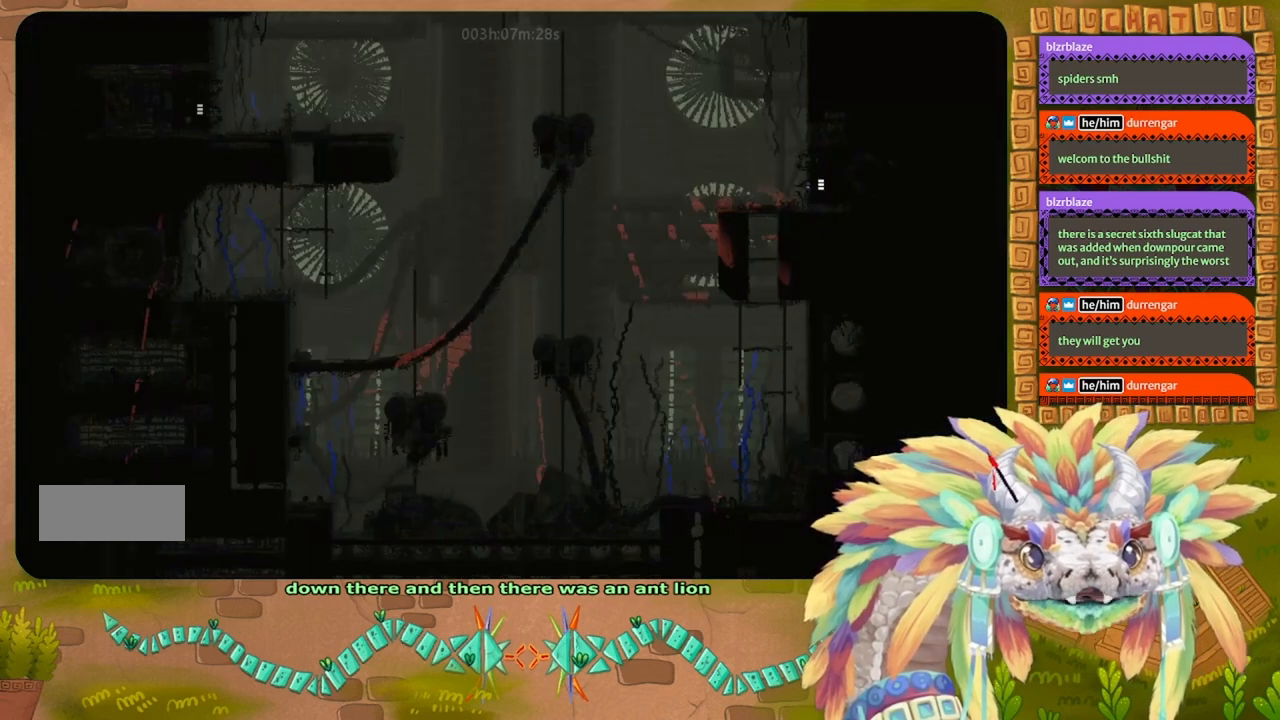
{"keys": [], "events": [[233, "up", "down"], [333, "left", "up"], [433, "up", "up"]]}